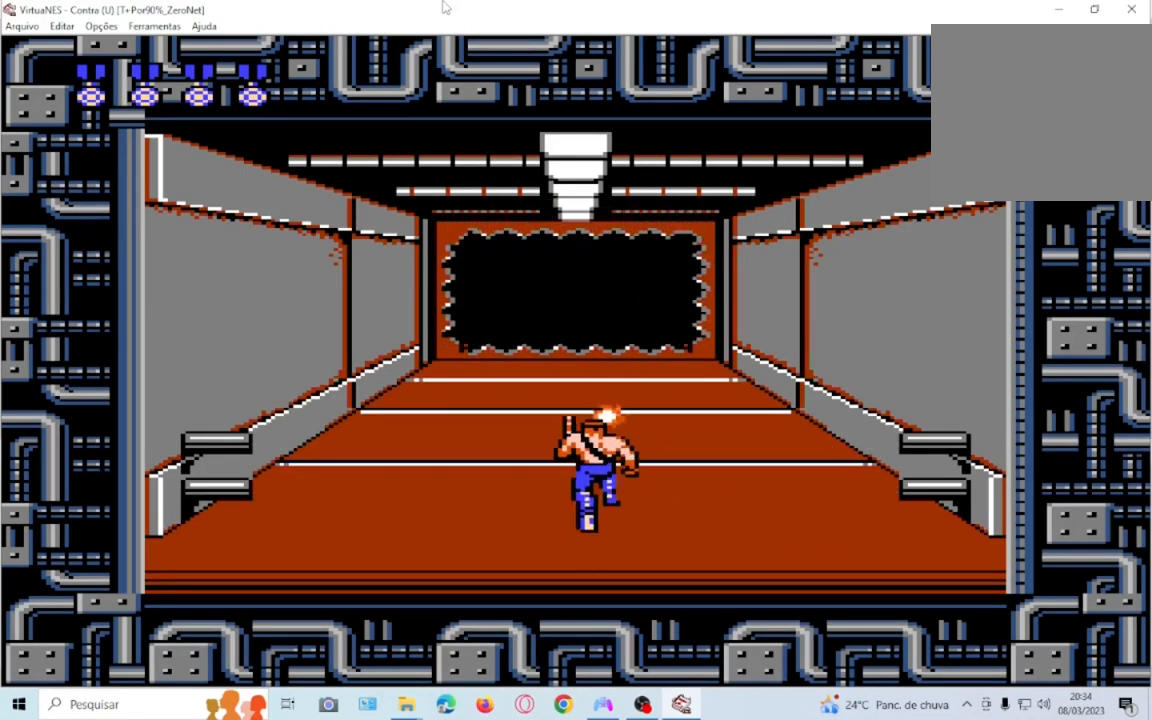
Gameplay with a controller (PlayStation layout); each line is a JSON object with the inputs held at the frame after it. "events" lists button and stick changes between this image and that frame as [ms after this image, input, new state], when the widget could be followed in between. Not read: L3 R3 left_stick right_stick.
{"buttons": ["DPAD_UP"], "events": [[201, "SQUARE", "up"], [301, "SQUARE", "down"], [434, "SQUARE", "up"]]}
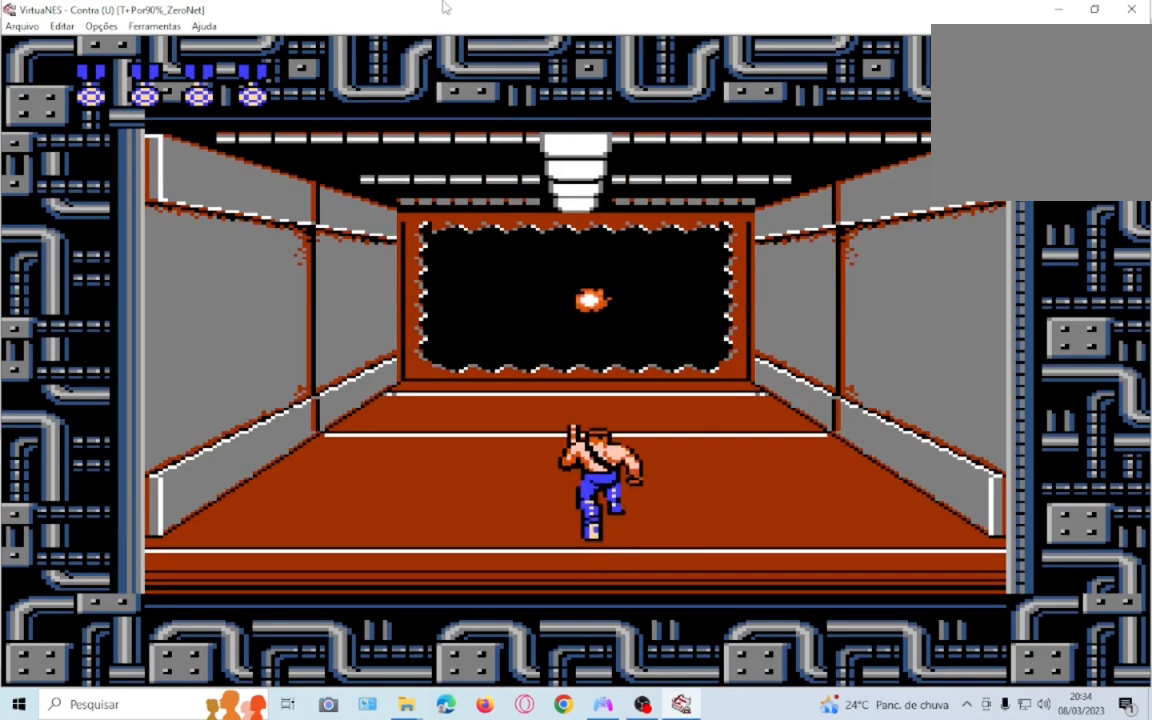
{"buttons": ["SQUARE", "DPAD_UP"], "events": [[33, "SQUARE", "down"], [100, "SQUARE", "up"], [233, "SQUARE", "down"], [367, "SQUARE", "up"], [467, "SQUARE", "down"]]}
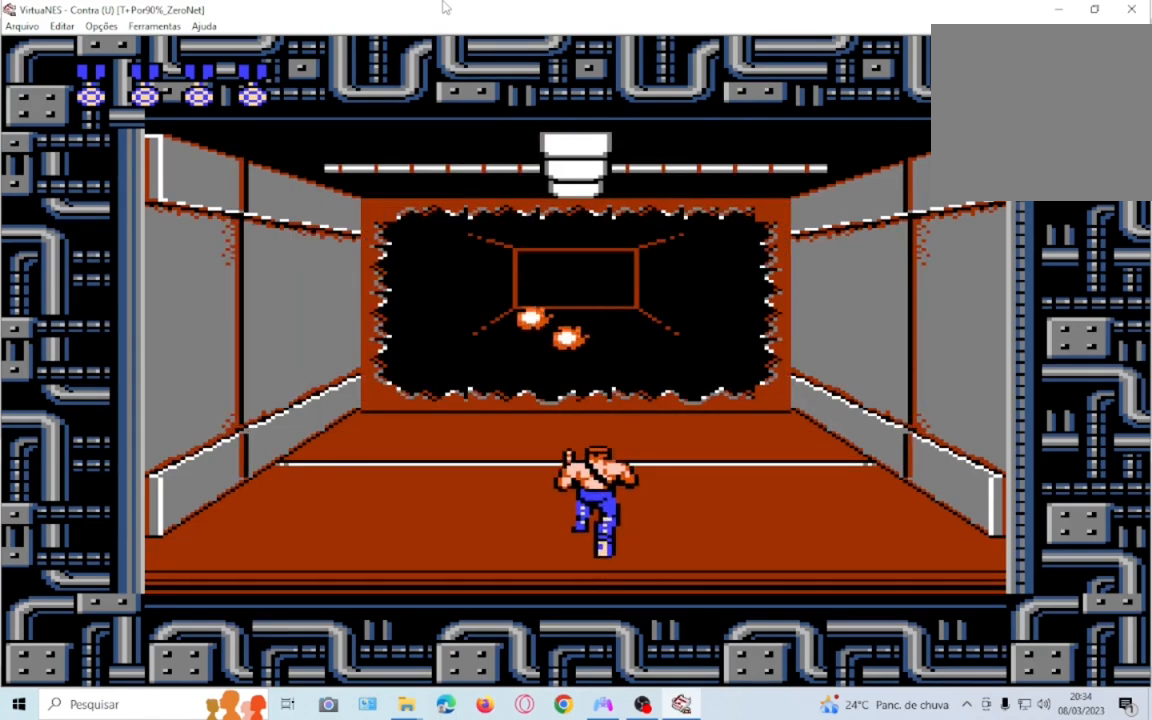
{"buttons": ["SQUARE", "DPAD_UP"], "events": [[67, "SQUARE", "up"], [201, "SQUARE", "down"], [334, "SQUARE", "up"], [401, "SQUARE", "down"]]}
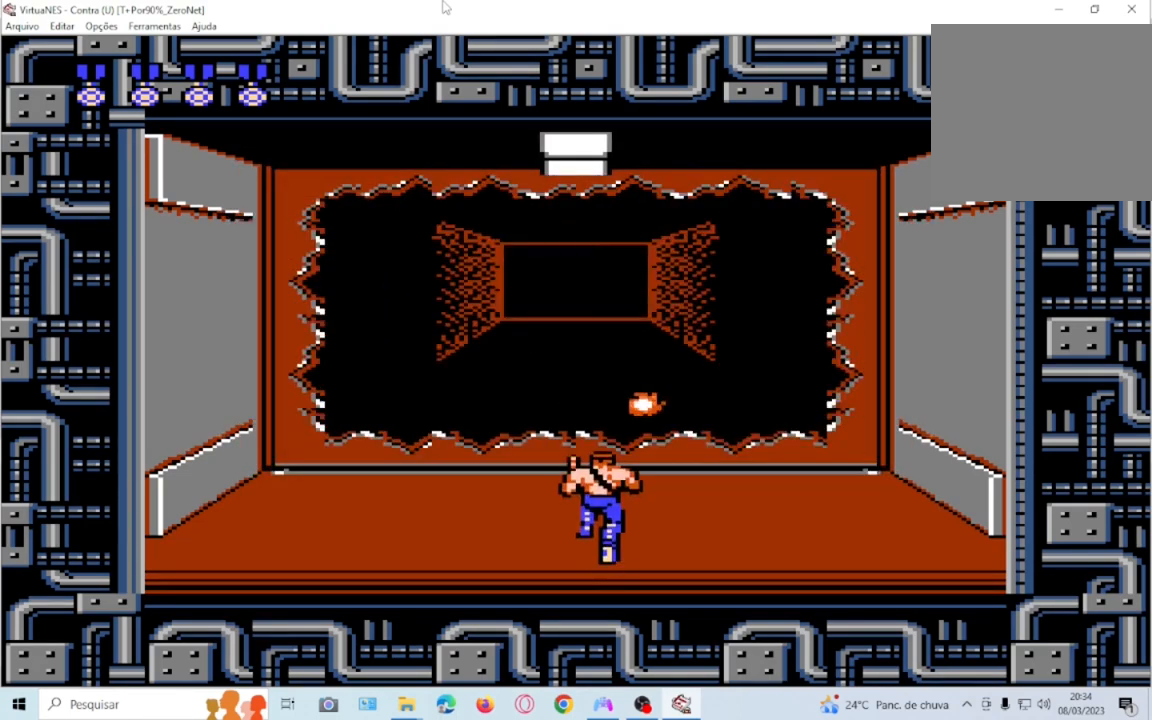
{"buttons": ["DPAD_UP"], "events": [[33, "SQUARE", "up"], [133, "SQUARE", "down"], [267, "SQUARE", "up"], [334, "SQUARE", "down"], [500, "SQUARE", "up"]]}
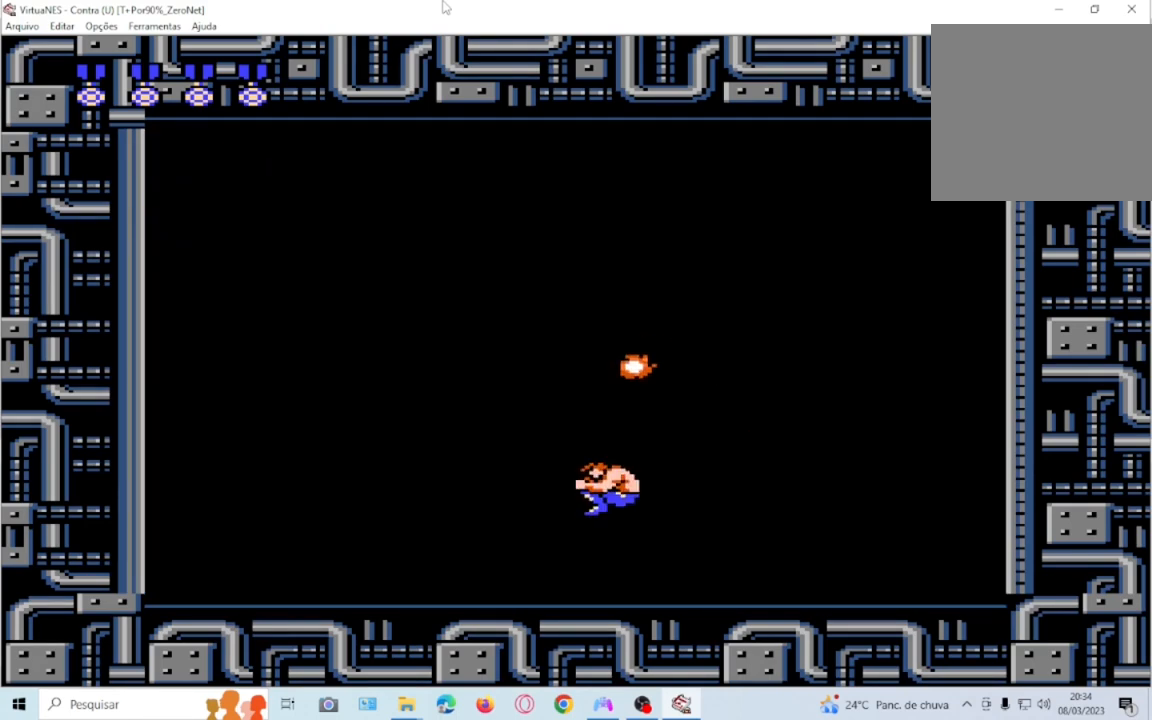
{"buttons": [], "events": [[67, "SQUARE", "down"], [201, "SQUARE", "up"], [334, "DPAD_UP", "up"], [334, "SQUARE", "down"], [434, "SQUARE", "up"]]}
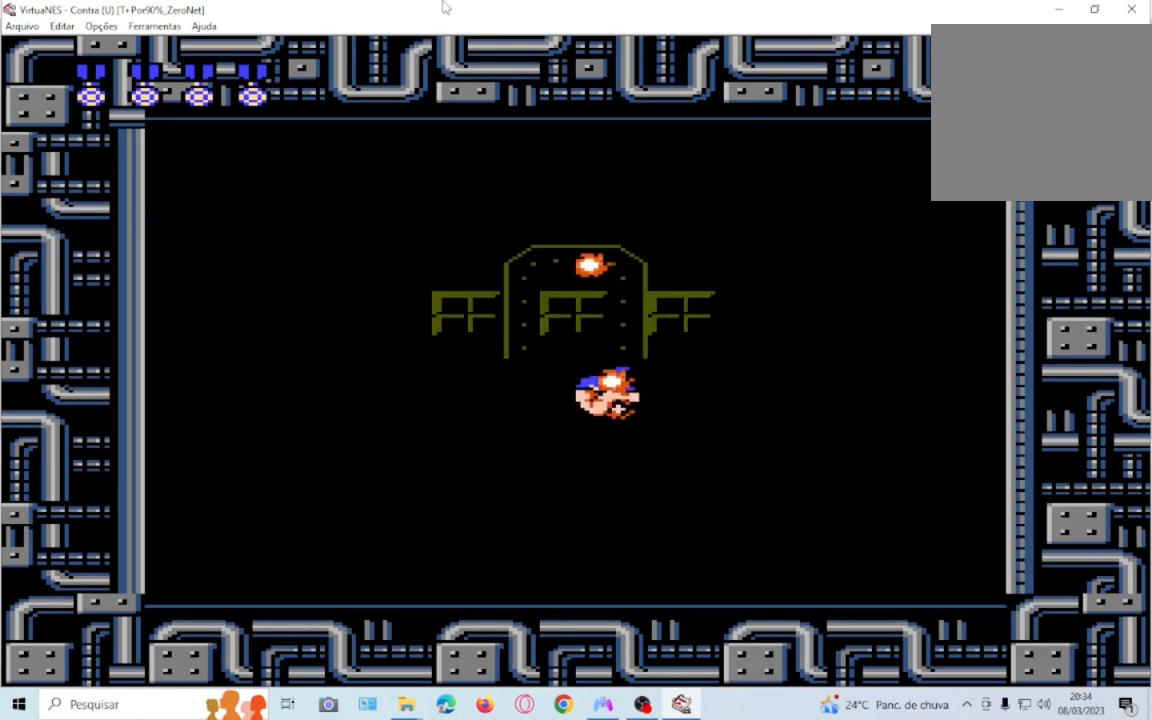
{"buttons": ["DPAD_LEFT"], "events": [[67, "SQUARE", "down"], [167, "SQUARE", "up"], [300, "SQUARE", "down"], [434, "DPAD_LEFT", "down"], [434, "SQUARE", "up"]]}
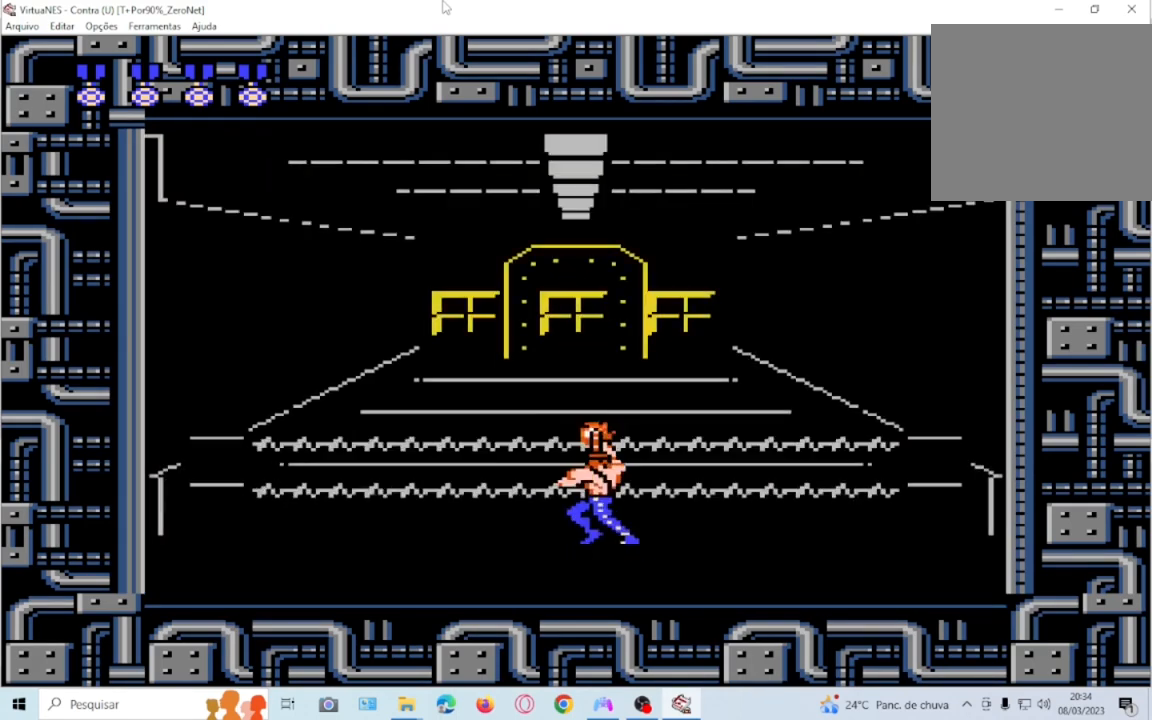
{"buttons": [], "events": [[67, "DPAD_LEFT", "up"], [134, "SQUARE", "down"], [234, "SQUARE", "up"], [334, "SQUARE", "down"], [468, "SQUARE", "up"]]}
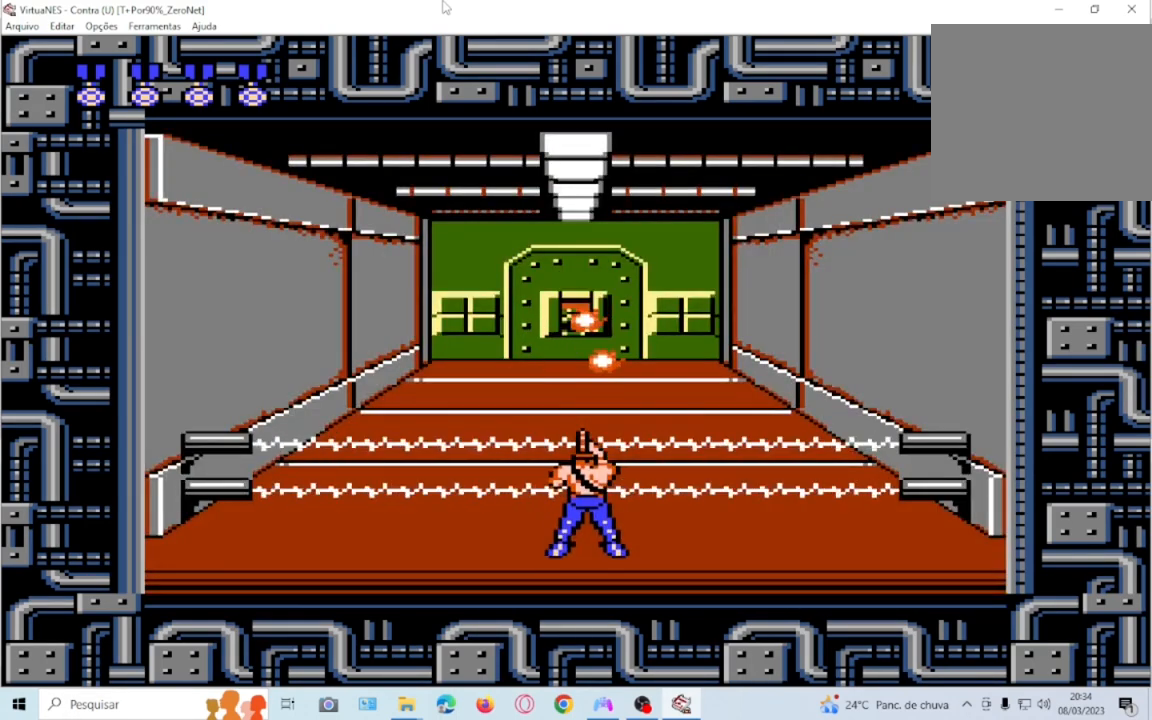
{"buttons": [], "events": [[33, "SQUARE", "down"], [167, "SQUARE", "up"], [233, "SQUARE", "down"], [334, "SQUARE", "up"], [434, "SQUARE", "down"], [500, "SQUARE", "up"]]}
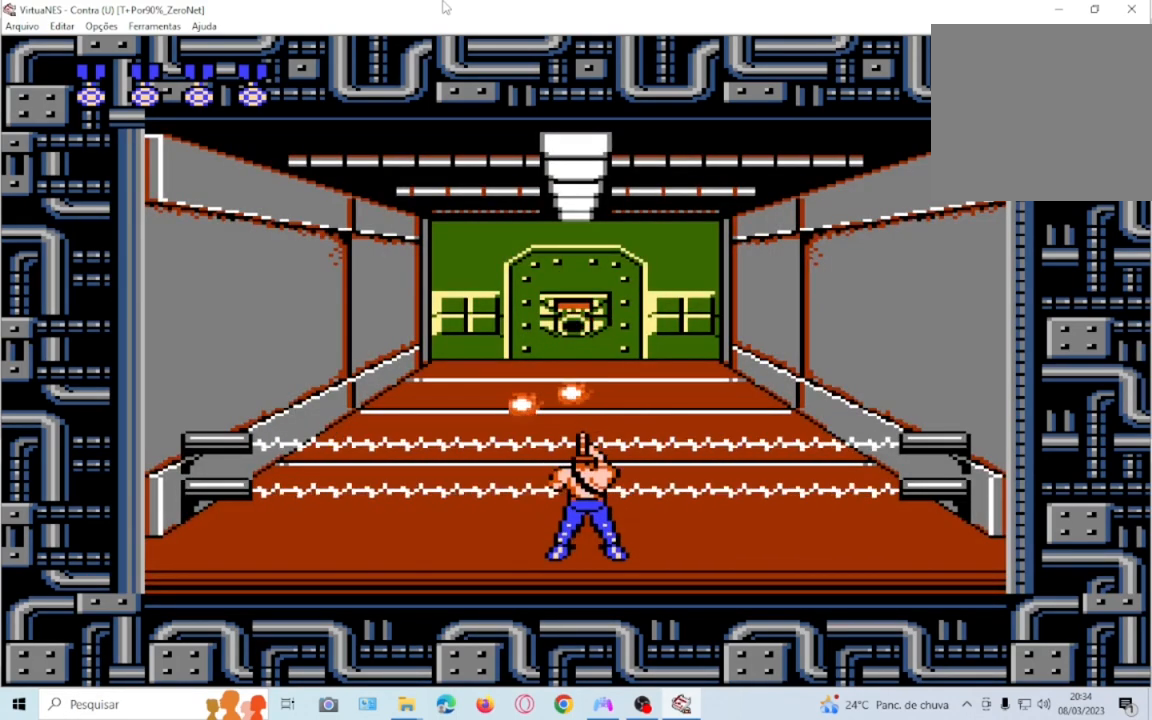
{"buttons": ["SQUARE"], "events": [[134, "SQUARE", "down"], [267, "SQUARE", "up"], [334, "SQUARE", "down"], [401, "SQUARE", "up"], [468, "SQUARE", "down"]]}
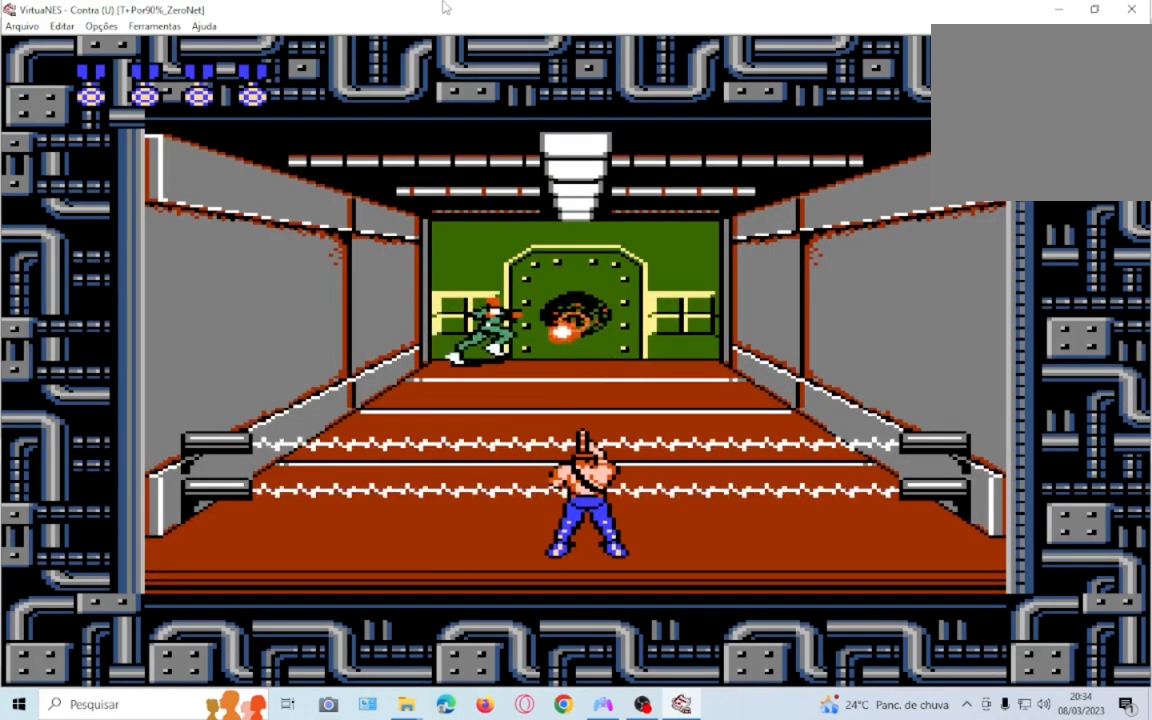
{"buttons": ["DPAD_DOWN"], "events": [[100, "SQUARE", "up"], [167, "SQUARE", "down"], [267, "DPAD_DOWN", "down"], [267, "SQUARE", "up"], [334, "SQUARE", "down"], [467, "SQUARE", "up"]]}
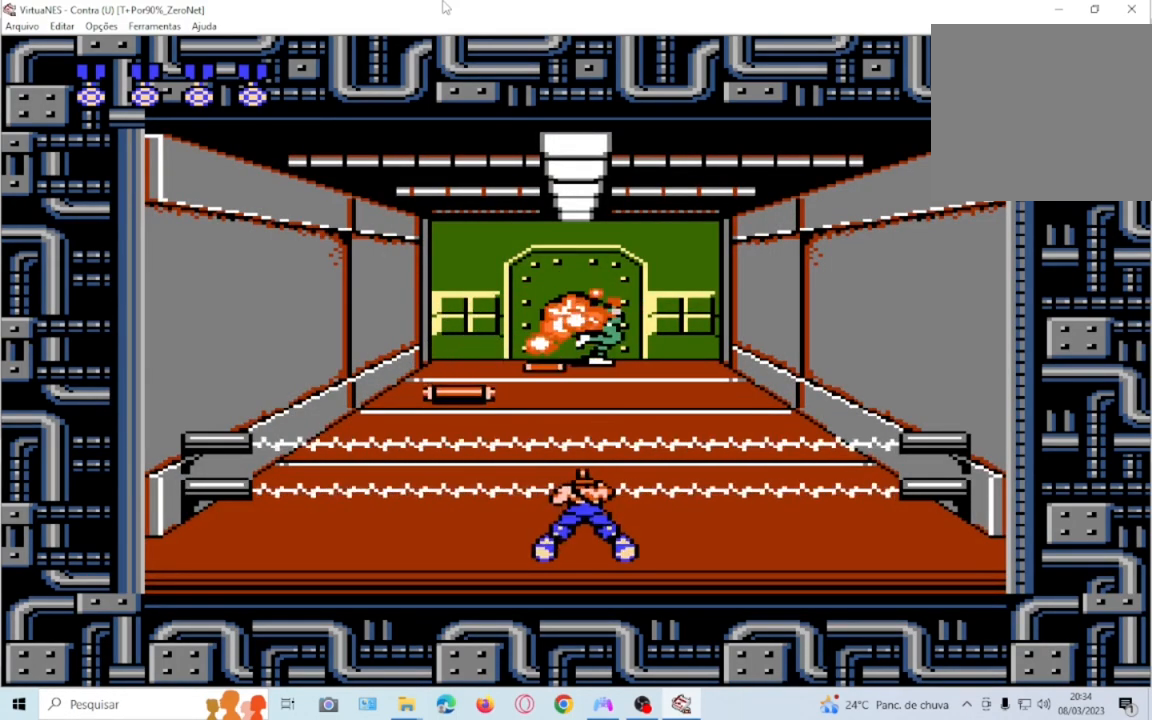
{"buttons": ["SQUARE", "DPAD_DOWN"], "events": [[67, "SQUARE", "down"], [167, "SQUARE", "up"], [234, "SQUARE", "down"], [334, "SQUARE", "up"], [401, "SQUARE", "down"]]}
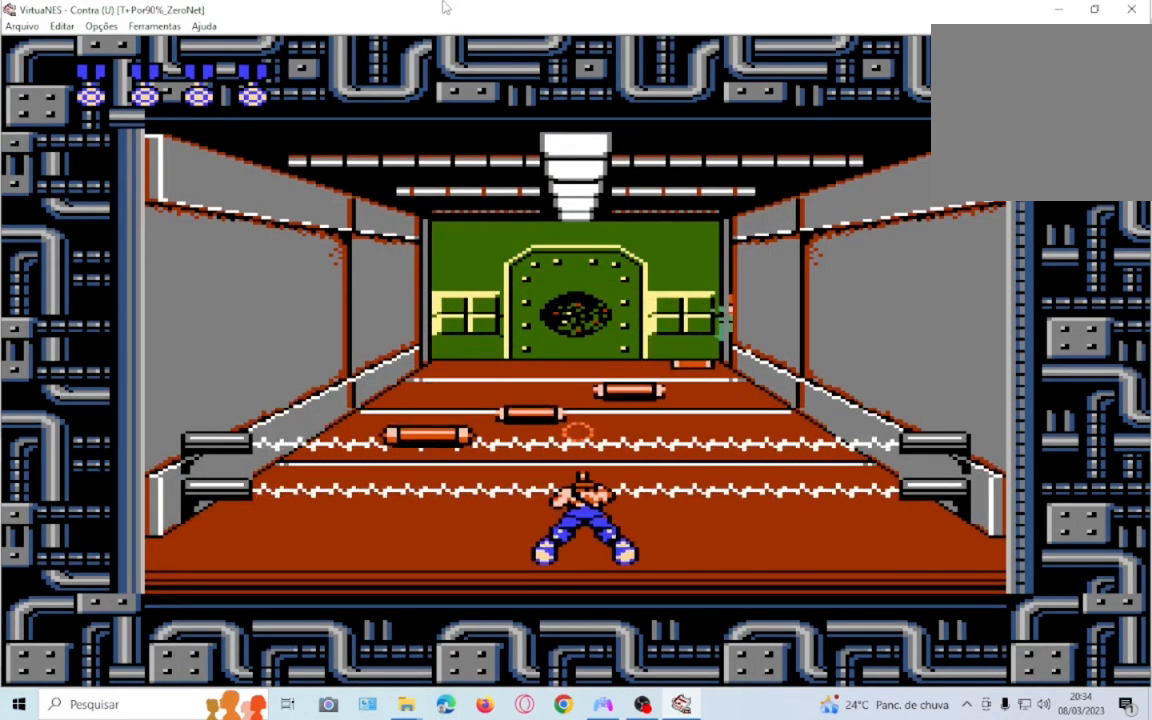
{"buttons": ["SQUARE", "DPAD_DOWN"], "events": [[33, "SQUARE", "up"], [100, "SQUARE", "down"], [233, "SQUARE", "up"], [300, "SQUARE", "down"], [400, "SQUARE", "up"], [467, "SQUARE", "down"]]}